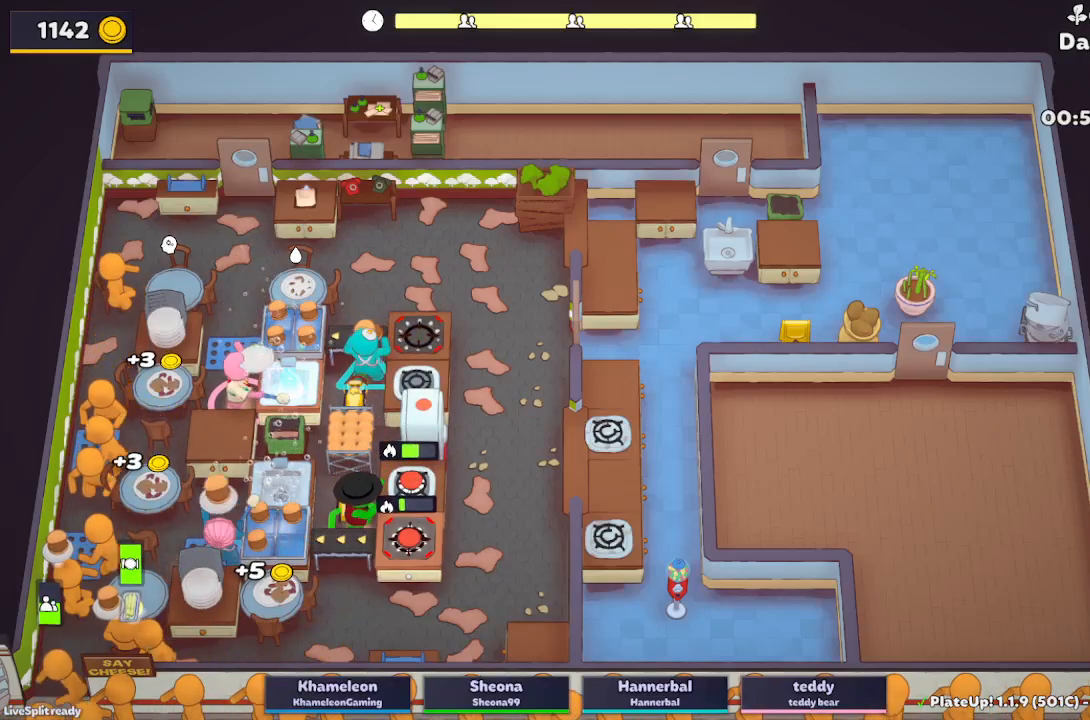
Gameplay with a controller (Xbox layout); each line is a JSON object with the inputs held at the frame after it (dt_ms = milliseconds from this image to that frame). "button_events" lists button changes between this image and that frame as [ms after this image, input, new state], when the widget could be followed in between (sticks are given only as held states). Not read: L2 L3 R3 right_stick.
{"dt_ms": 500, "buttons": [], "left_stick": "center", "button_events": [[317, "A", "down"], [450, "A", "up"]]}
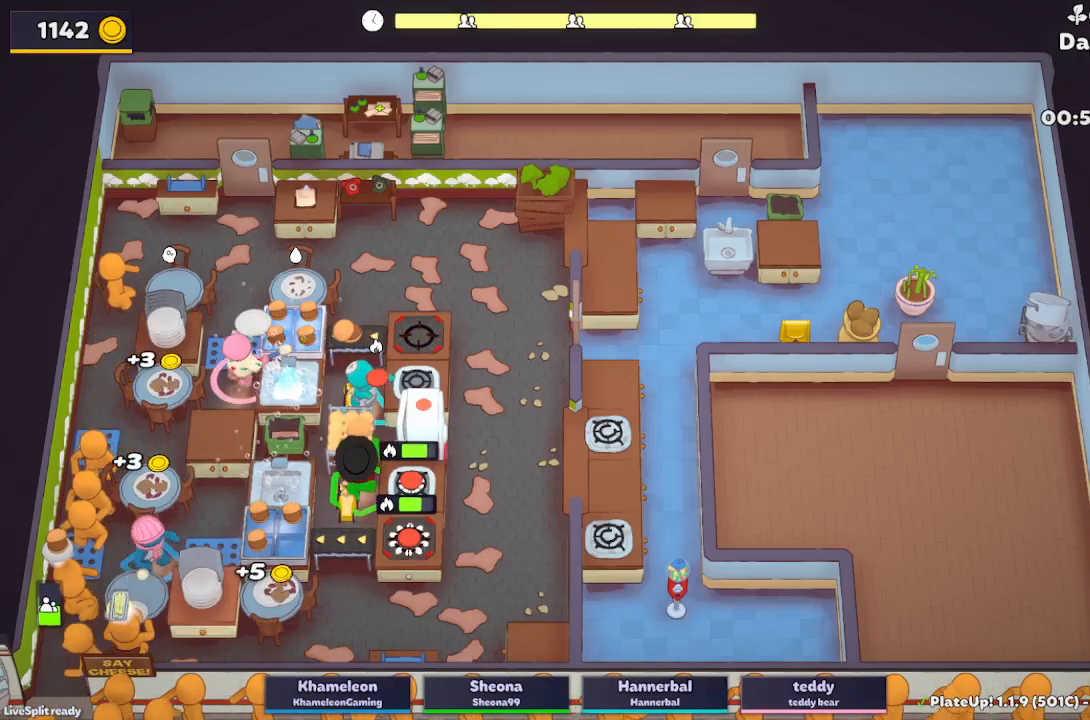
{"dt_ms": 500, "buttons": ["A"], "left_stick": "left", "button_events": [[217, "A", "down"], [333, "A", "up"], [467, "A", "down"]]}
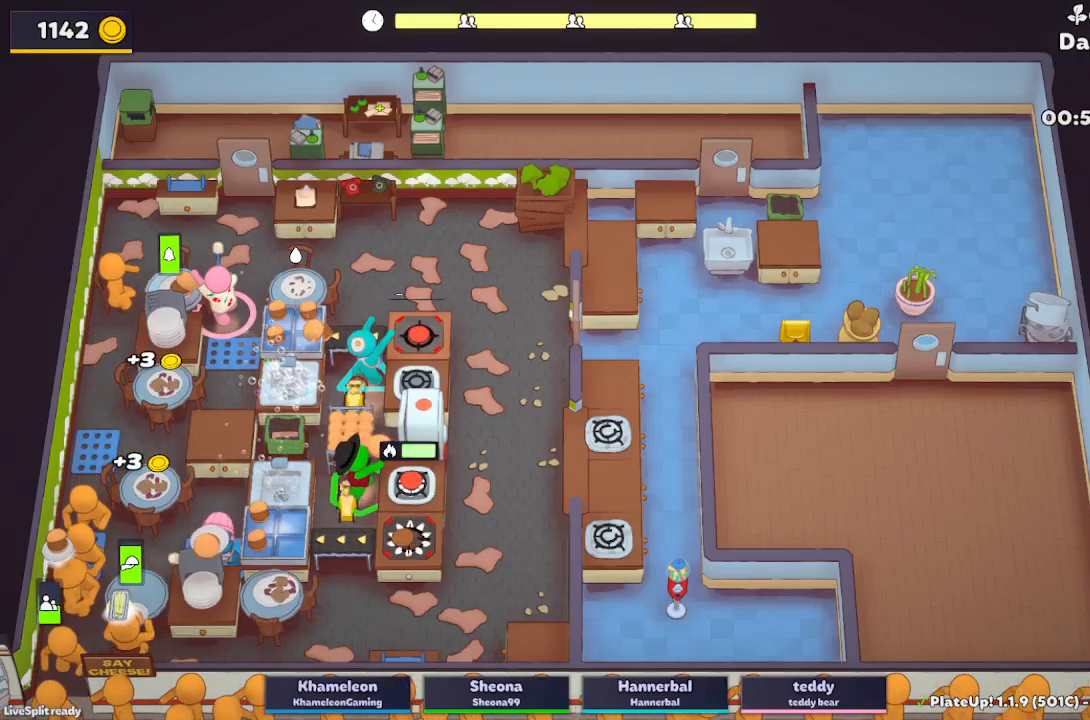
{"dt_ms": 500, "buttons": ["A"], "left_stick": "down-left", "button_events": [[83, "A", "up"], [383, "A", "down"]]}
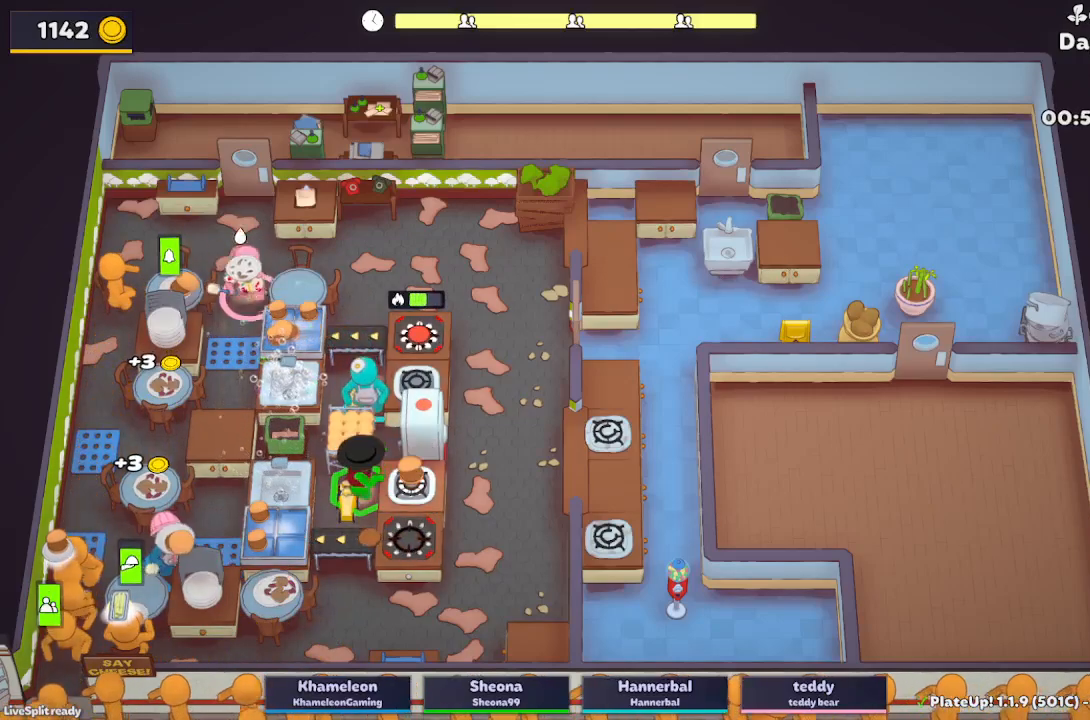
{"dt_ms": 500, "buttons": [], "left_stick": "down-left", "button_events": [[50, "A", "up"], [367, "A", "down"], [500, "A", "up"]]}
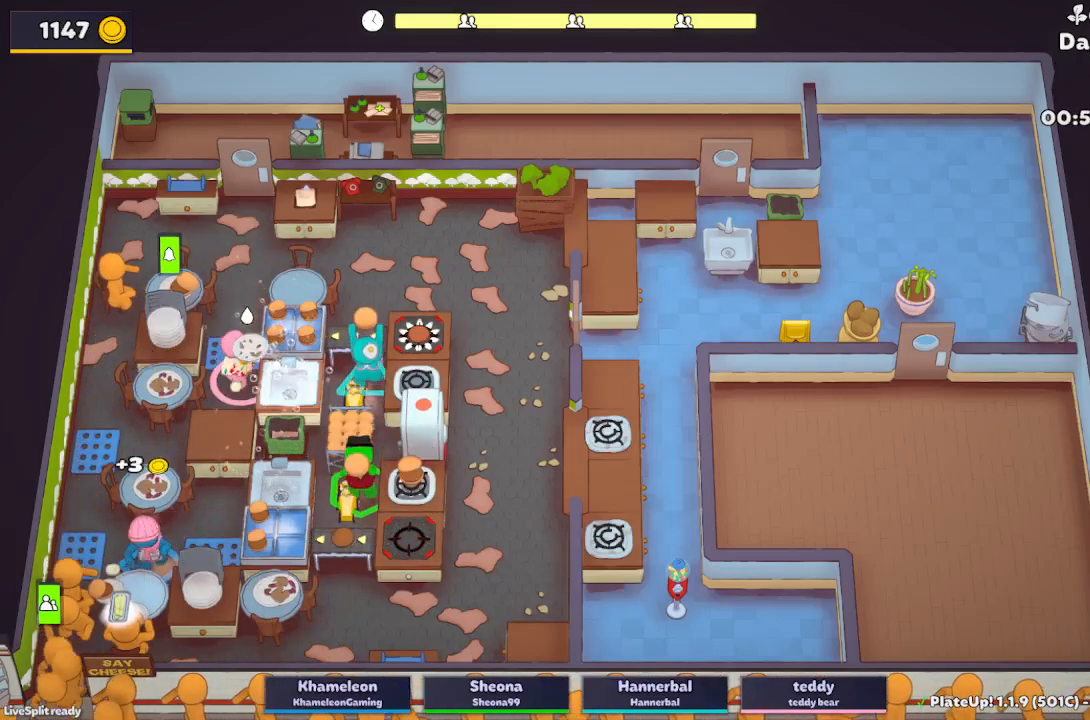
{"dt_ms": 500, "buttons": ["A"], "left_stick": "center", "button_events": [[467, "A", "down"]]}
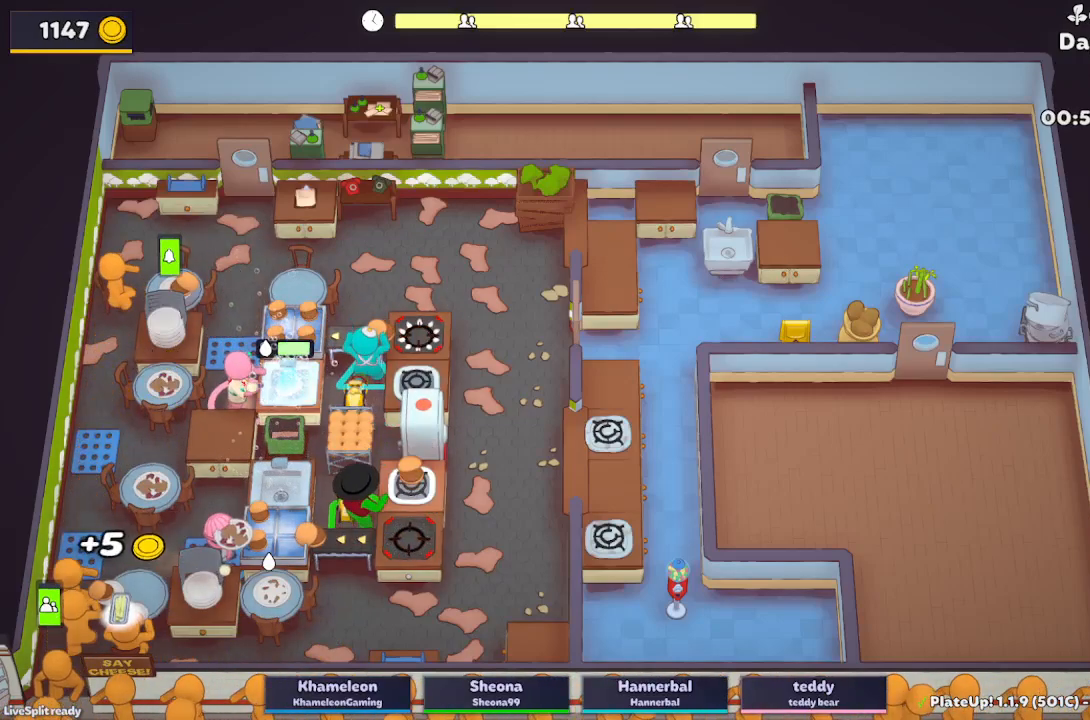
{"dt_ms": 500, "buttons": [], "left_stick": "up", "button_events": [[83, "A", "up"]]}
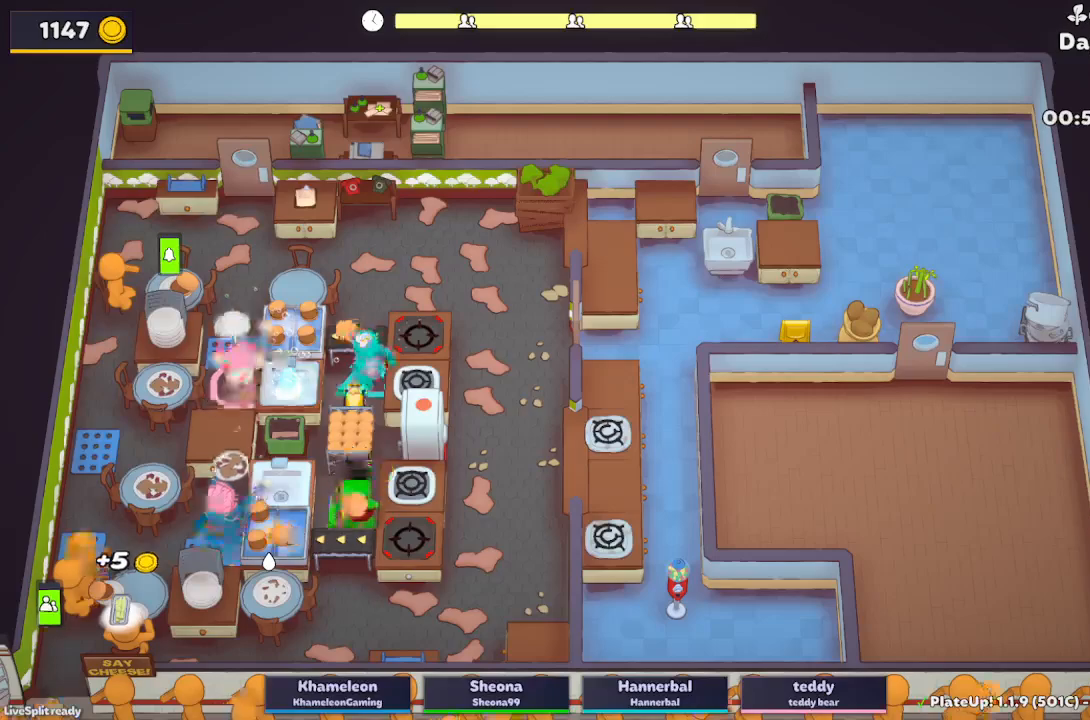
{"dt_ms": 500, "buttons": [], "left_stick": "down", "button_events": [[250, "A", "down"], [367, "A", "up"]]}
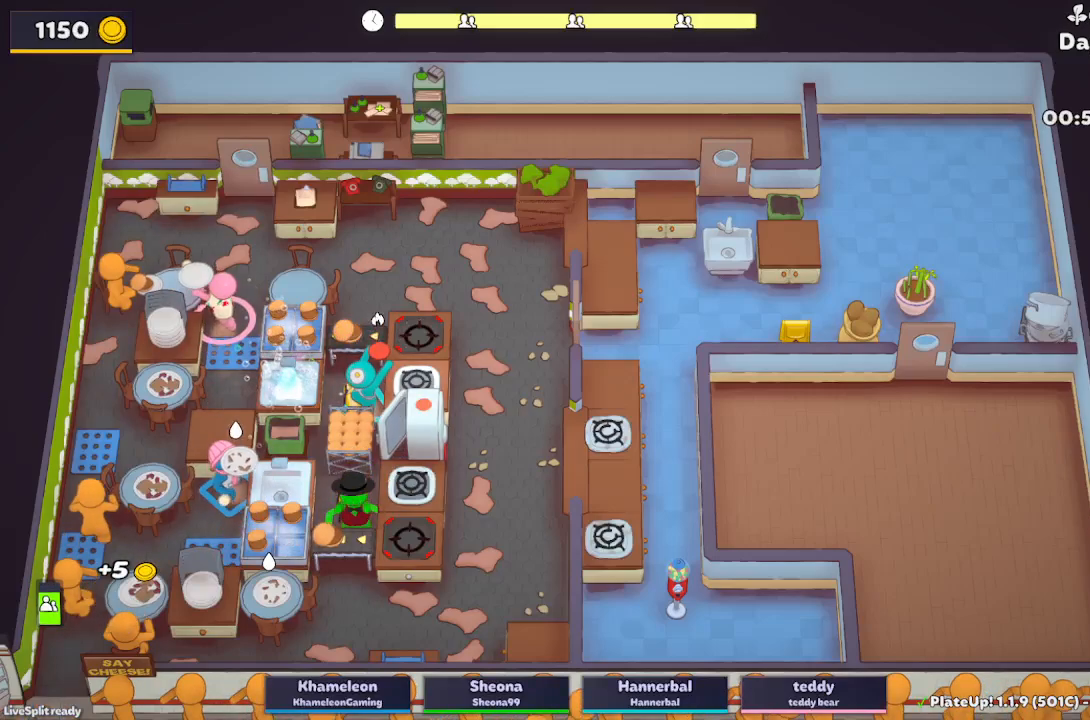
{"dt_ms": 500, "buttons": ["A", "R1"], "left_stick": "center", "button_events": [[33, "A", "down"], [50, "R1", "down"], [117, "A", "up"], [433, "A", "down"]]}
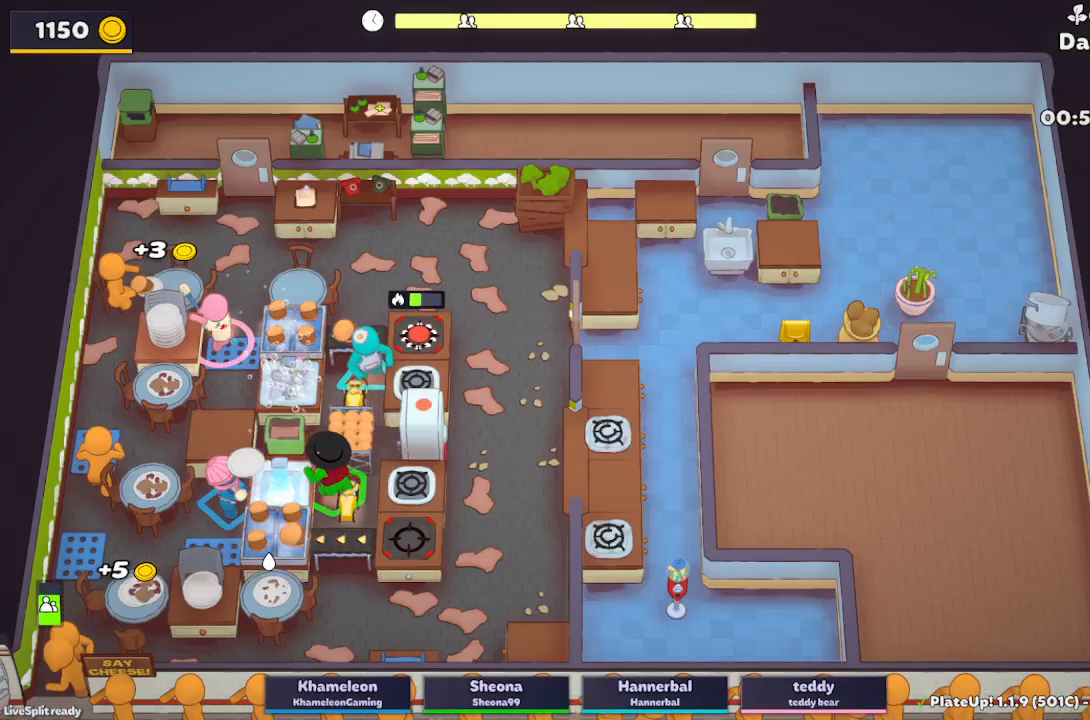
{"dt_ms": 500, "buttons": ["A"], "left_stick": "down-left", "button_events": [[67, "A", "up"], [67, "R1", "up"], [500, "A", "down"]]}
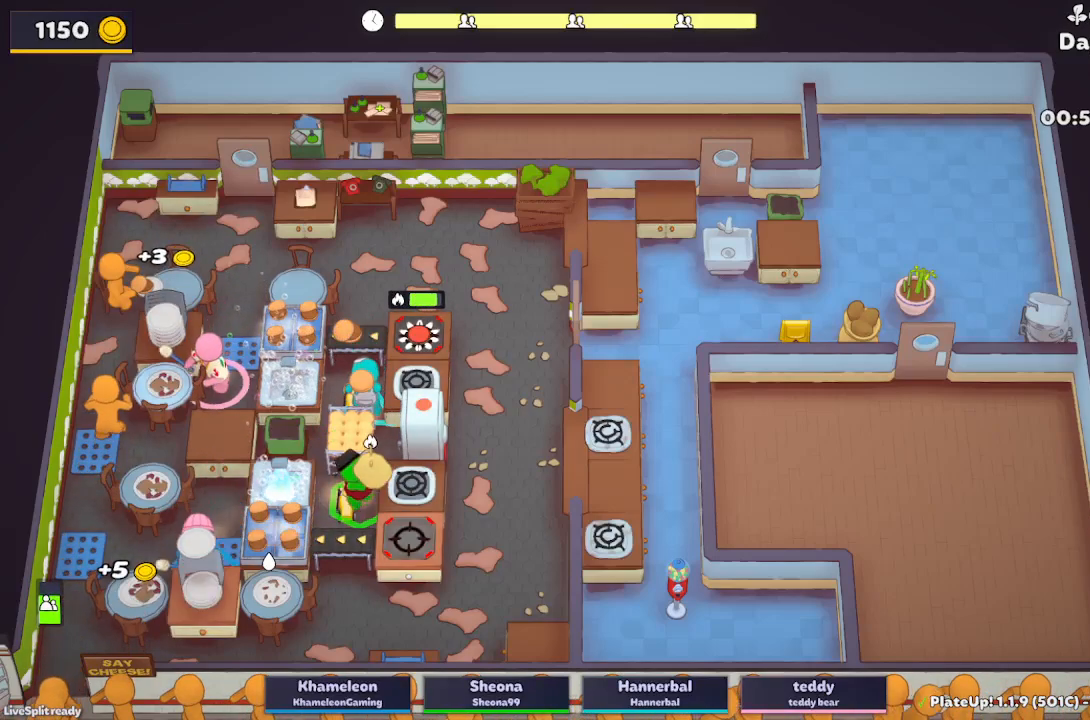
{"dt_ms": 1000, "buttons": [], "left_stick": "down-left", "button_events": [[117, "A", "up"], [333, "A", "down"], [433, "A", "up"]]}
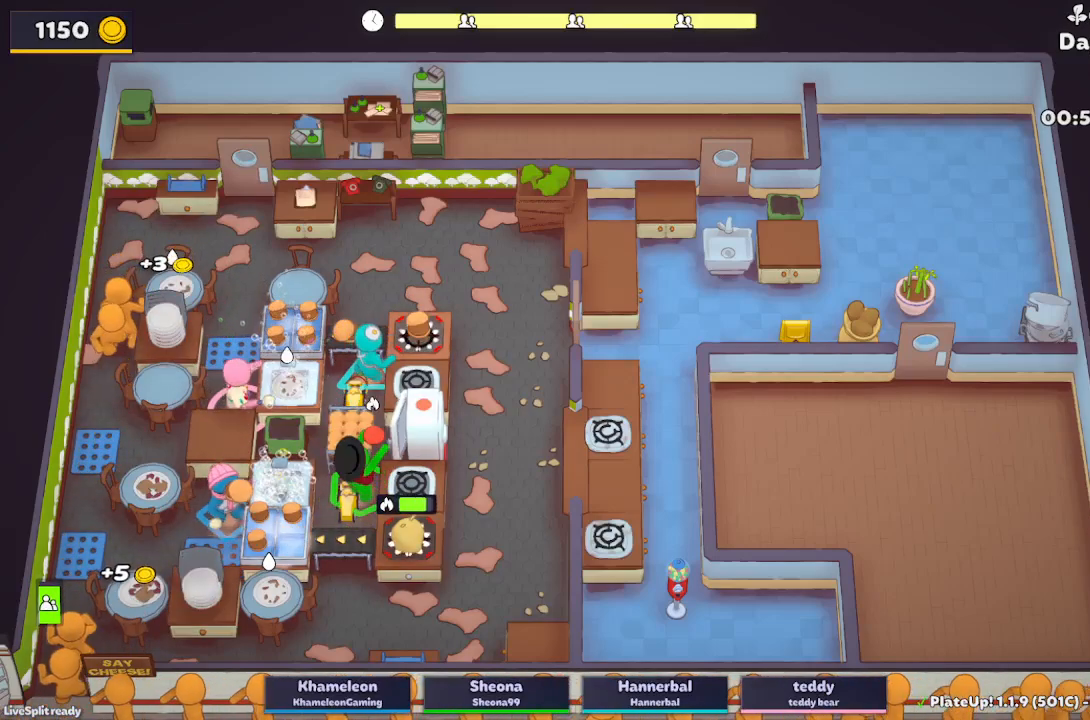
{"dt_ms": 500, "buttons": ["A"], "left_stick": "center", "button_events": [[67, "A", "down"], [217, "A", "up"], [500, "A", "down"]]}
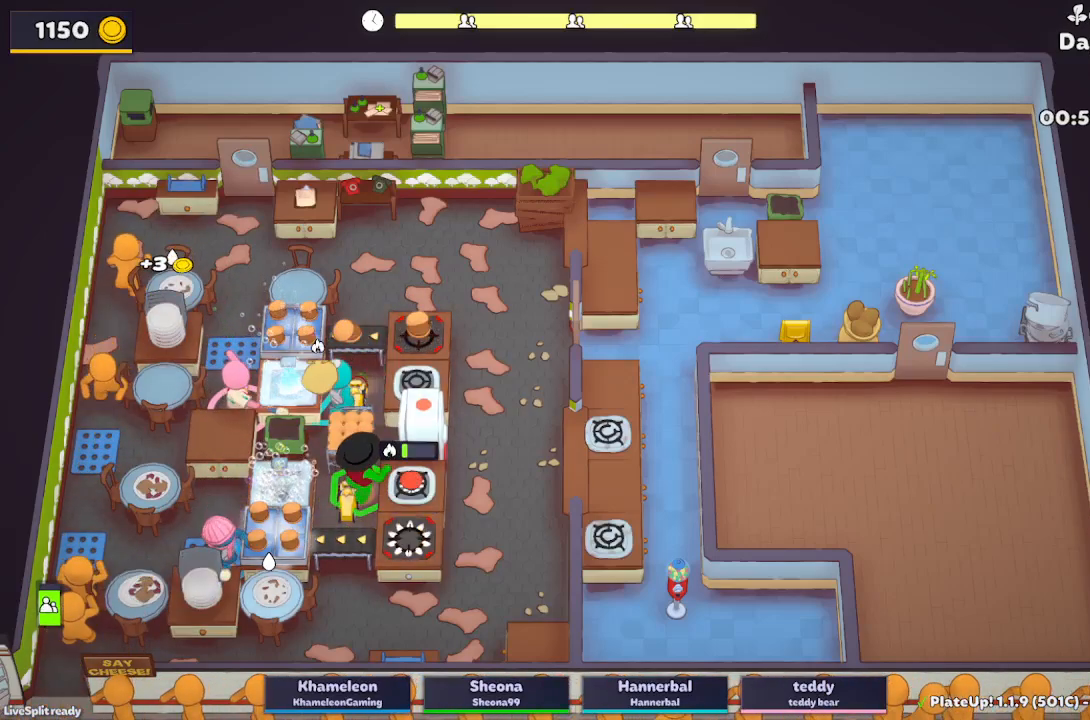
{"dt_ms": 500, "buttons": ["A", "R1"], "left_stick": "up", "button_events": [[117, "A", "up"], [433, "A", "down"], [433, "R1", "down"]]}